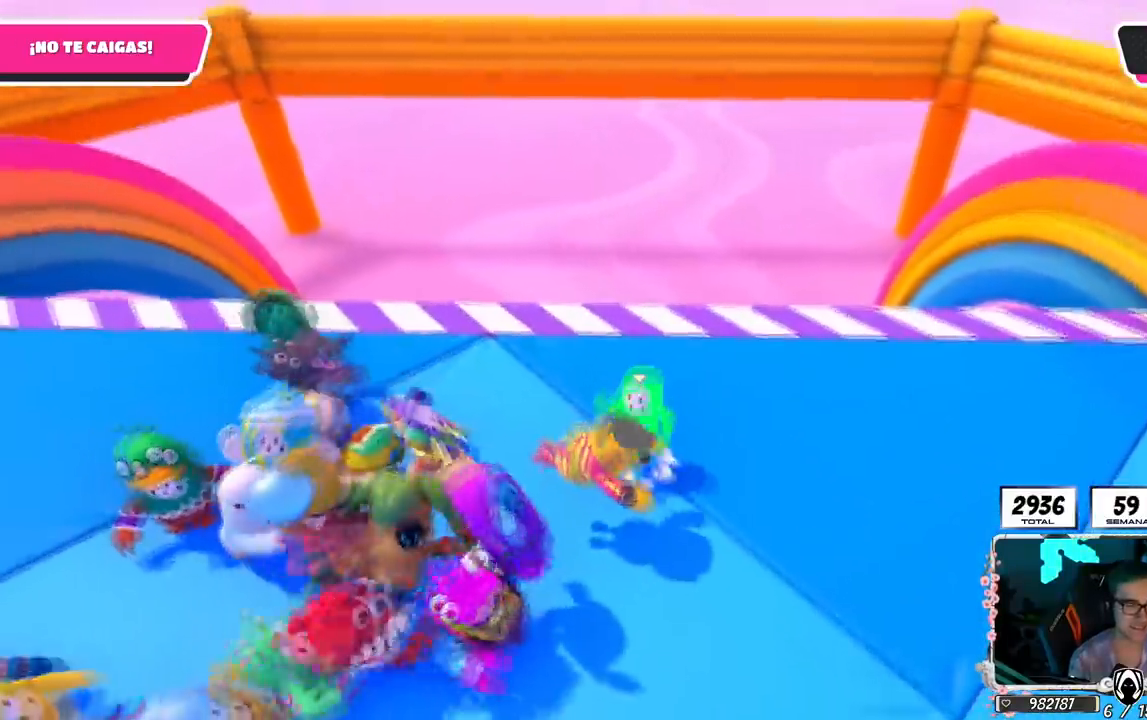
Gameplay with a controller (PlayStation layout); each line is a JSON object with the inputs held at the frame after it. "events" lists button and stick changes between this image and that frame as [ms after this image, input, new state], when the widget could be followed in between.
{"buttons": [], "left_stick": "left", "right_stick": "center", "events": [[33, "left_stick", "right"], [150, "CROSS", "up"], [200, "left_stick", "down"], [267, "left_stick", "left"], [300, "right_stick", "down-right"], [434, "right_stick", "center"]]}
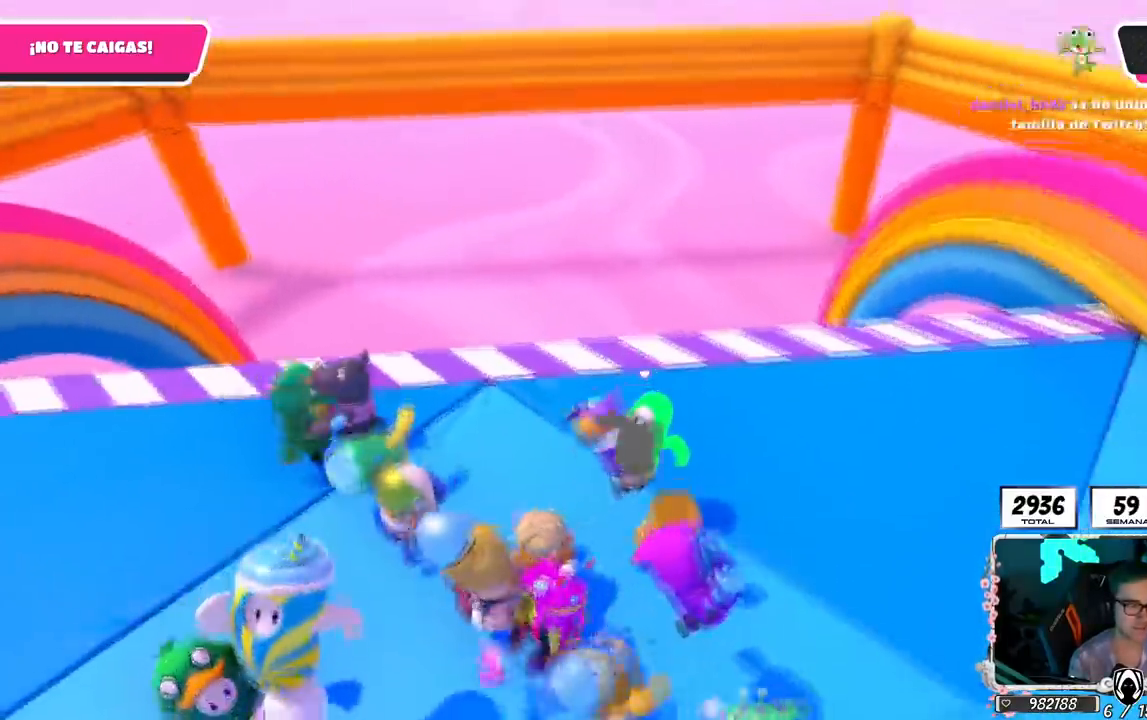
{"buttons": [], "left_stick": "left", "right_stick": "center", "events": [[50, "left_stick", "up"], [100, "left_stick", "right"], [183, "CROSS", "down"], [267, "left_stick", "down"], [317, "left_stick", "left"], [483, "CROSS", "up"]]}
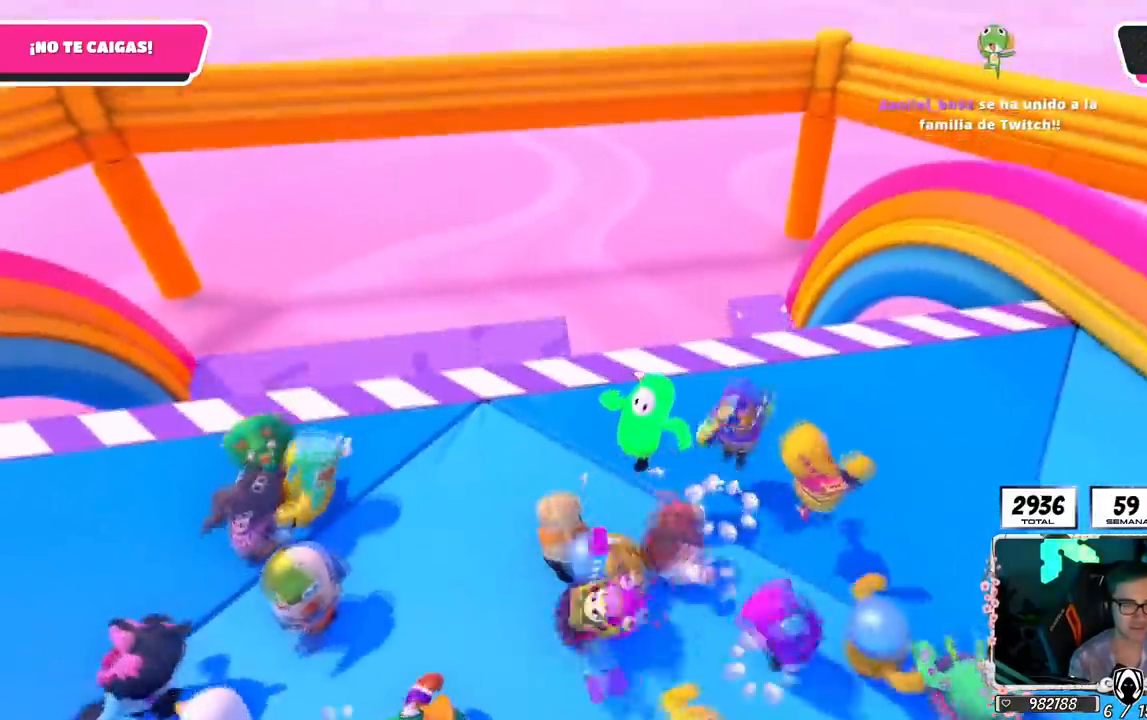
{"buttons": ["CROSS"], "left_stick": "right", "right_stick": "center", "events": [[67, "right_stick", "down"], [134, "CROSS", "down"], [134, "left_stick", "up"], [217, "CROSS", "up"], [234, "right_stick", "center"], [267, "left_stick", "right"], [384, "CROSS", "down"]]}
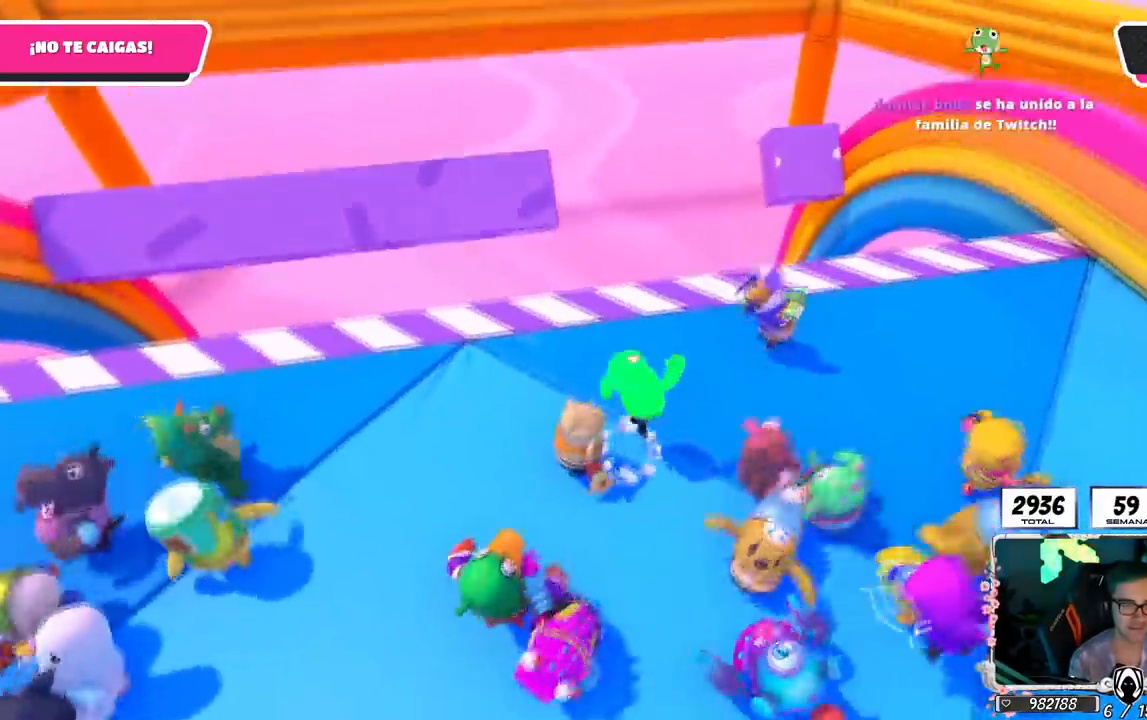
{"buttons": [], "left_stick": "down", "right_stick": "center", "events": [[66, "CROSS", "up"], [116, "left_stick", "up"], [133, "right_stick", "down-left"], [283, "right_stick", "center"], [400, "left_stick", "down-right"], [467, "left_stick", "down"]]}
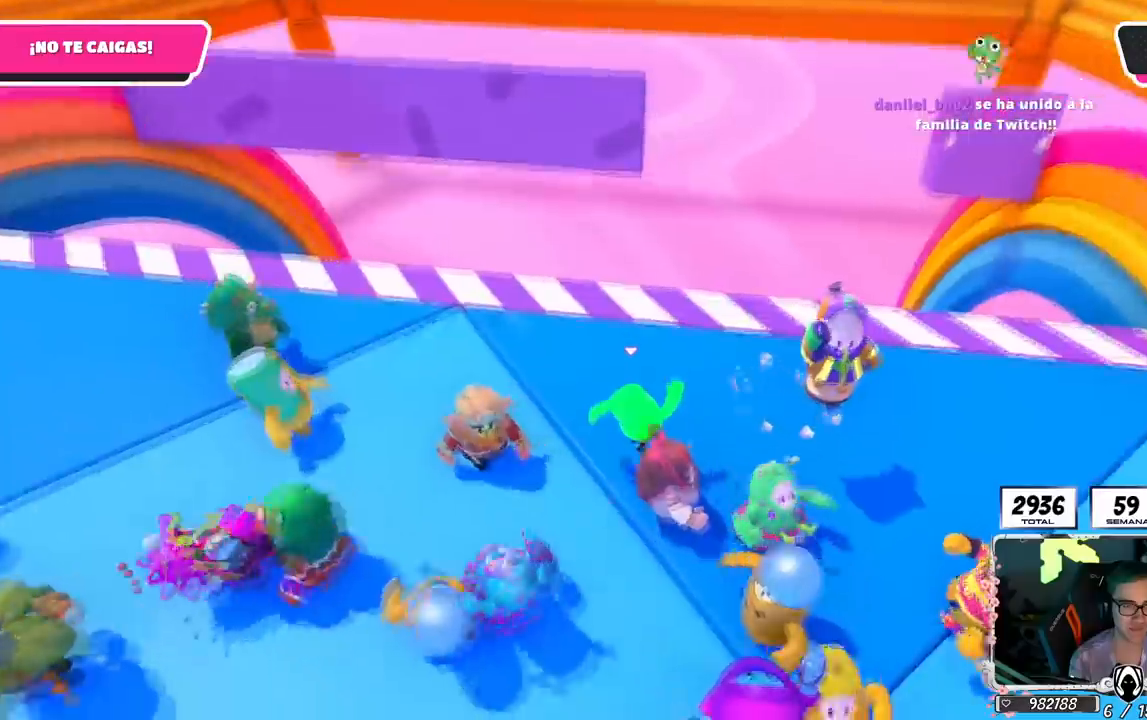
{"buttons": [], "left_stick": "down-right", "right_stick": "center", "events": [[17, "left_stick", "down-left"], [84, "CROSS", "down"], [150, "left_stick", "up-left"], [200, "left_stick", "up"], [317, "left_stick", "right"], [350, "CROSS", "up"], [451, "left_stick", "down-right"]]}
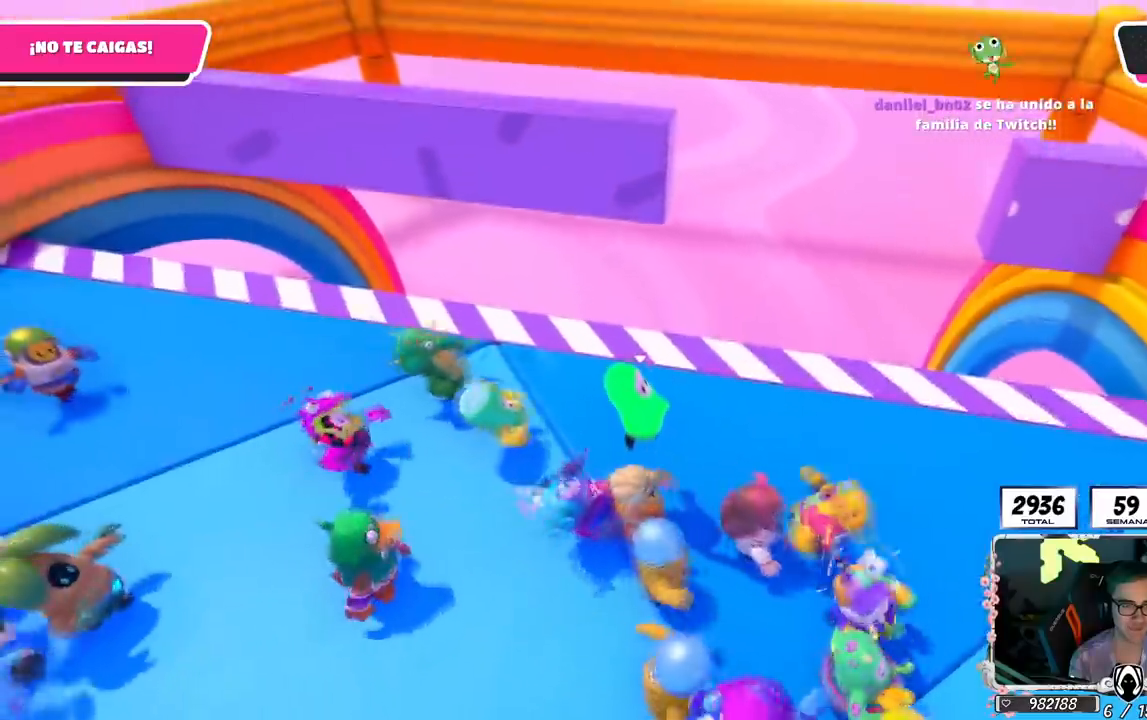
{"buttons": [], "left_stick": "down-right", "right_stick": "center", "events": [[16, "right_stick", "down-right"], [66, "right_stick", "right"], [116, "left_stick", "down-left"], [183, "right_stick", "center"], [200, "left_stick", "left"], [333, "left_stick", "up"], [417, "left_stick", "down-right"]]}
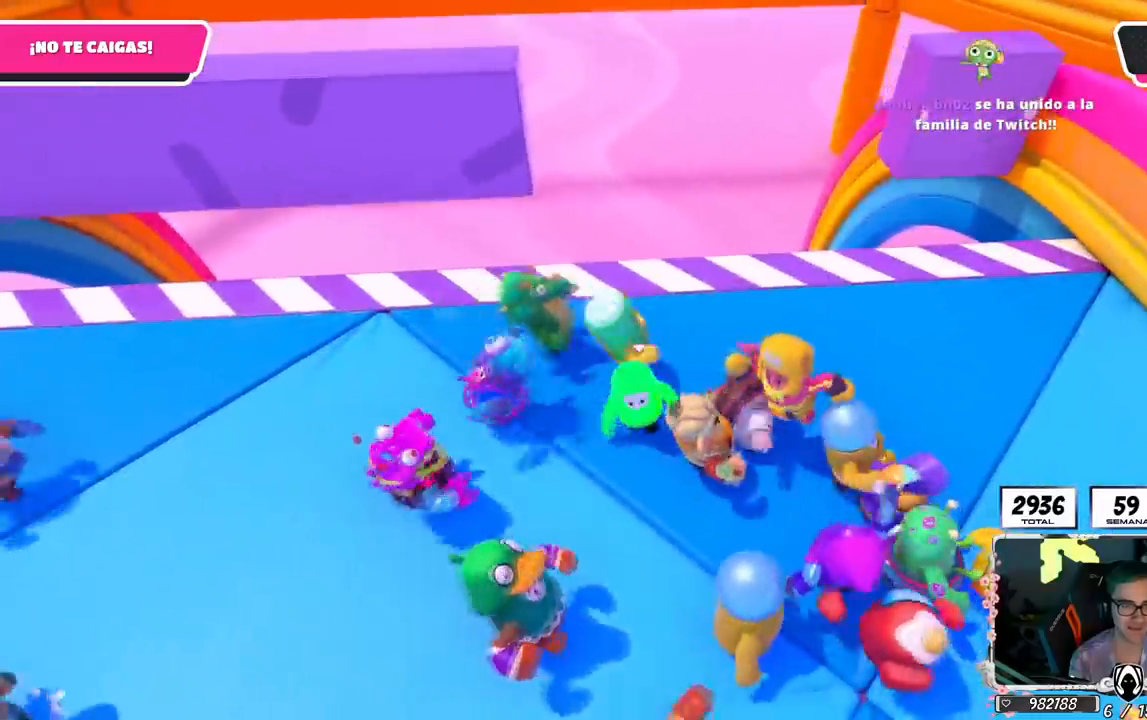
{"buttons": ["CROSS"], "left_stick": "down-left", "right_stick": "center", "events": [[84, "left_stick", "left"], [167, "right_stick", "down"], [234, "left_stick", "up"], [300, "left_stick", "right"], [350, "CROSS", "down"], [350, "right_stick", "center"], [467, "left_stick", "down-left"]]}
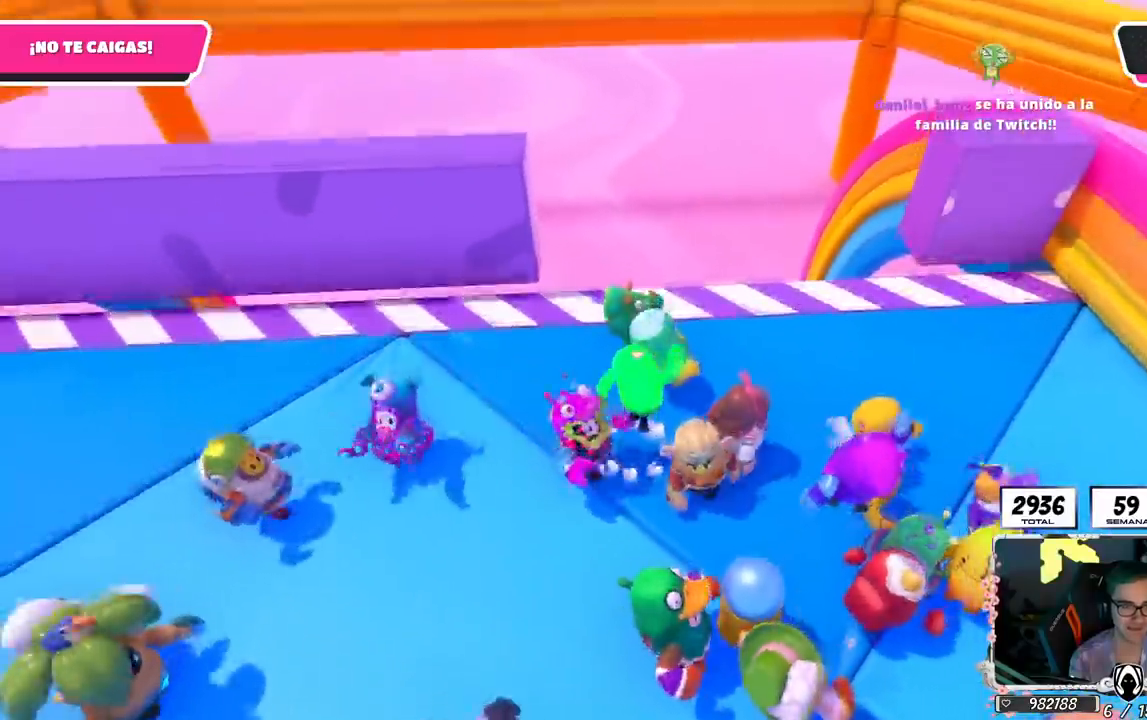
{"buttons": [], "left_stick": "right", "right_stick": "center", "events": [[66, "CROSS", "up"], [66, "left_stick", "left"], [283, "right_stick", "down"], [317, "left_stick", "up"], [417, "left_stick", "right"], [450, "right_stick", "center"]]}
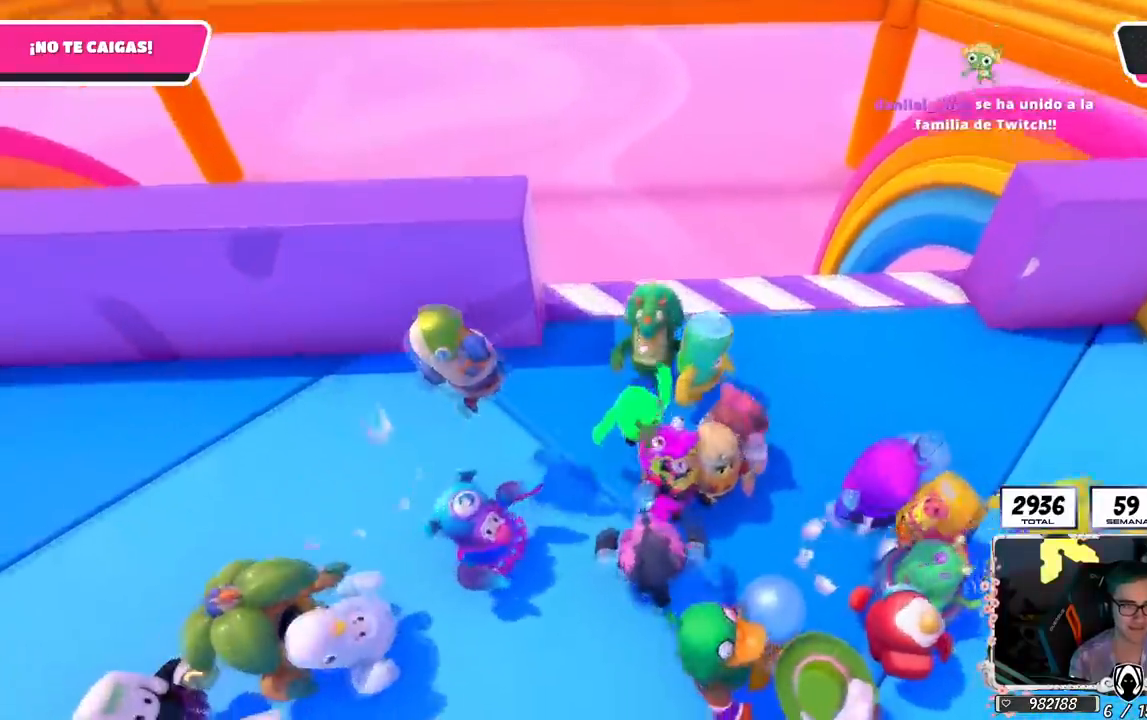
{"buttons": [], "left_stick": "up-left", "right_stick": "center", "events": [[50, "CROSS", "down"], [50, "left_stick", "down"], [134, "left_stick", "left"], [267, "left_stick", "up"], [300, "CROSS", "up"], [434, "left_stick", "up-left"]]}
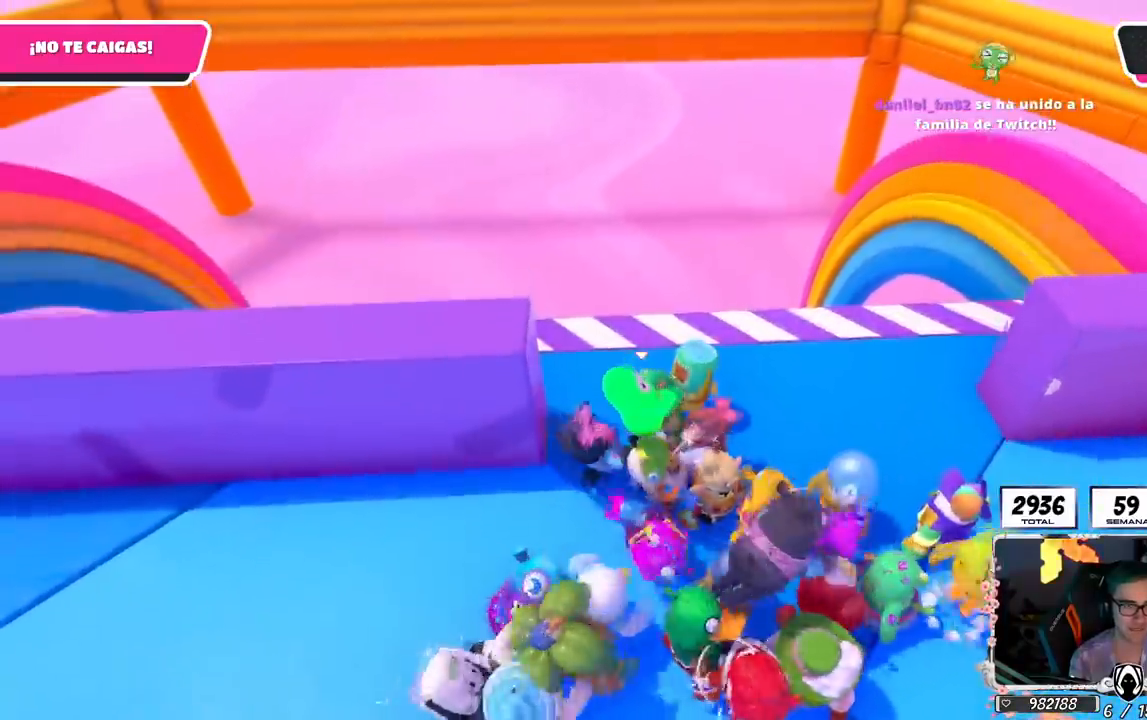
{"buttons": [], "left_stick": "left", "right_stick": "center", "events": [[133, "left_stick", "right"], [250, "left_stick", "down"], [350, "left_stick", "left"]]}
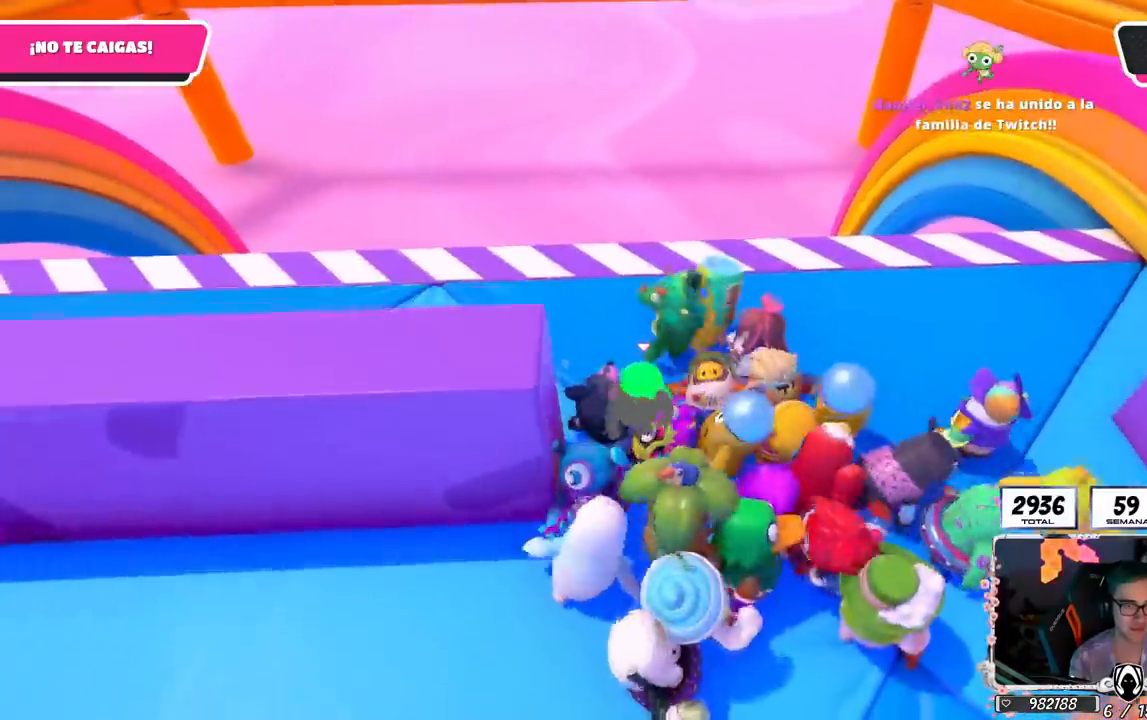
{"buttons": [], "left_stick": "left", "right_stick": "center", "events": []}
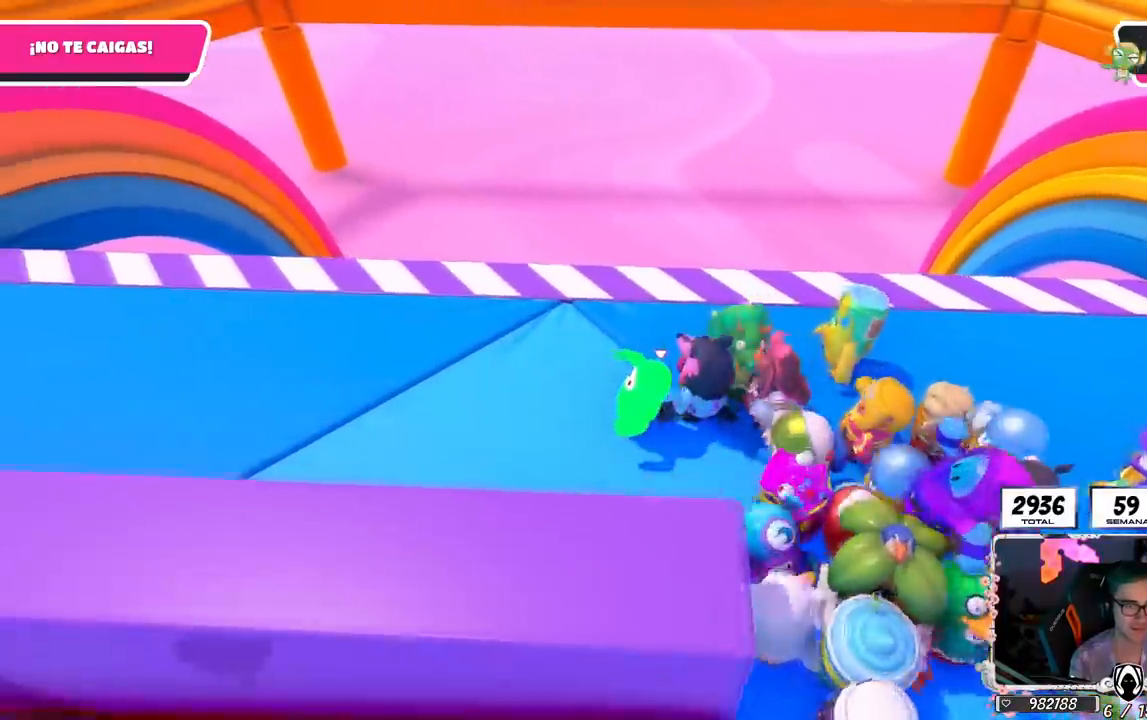
{"buttons": [], "left_stick": "left", "right_stick": "center", "events": []}
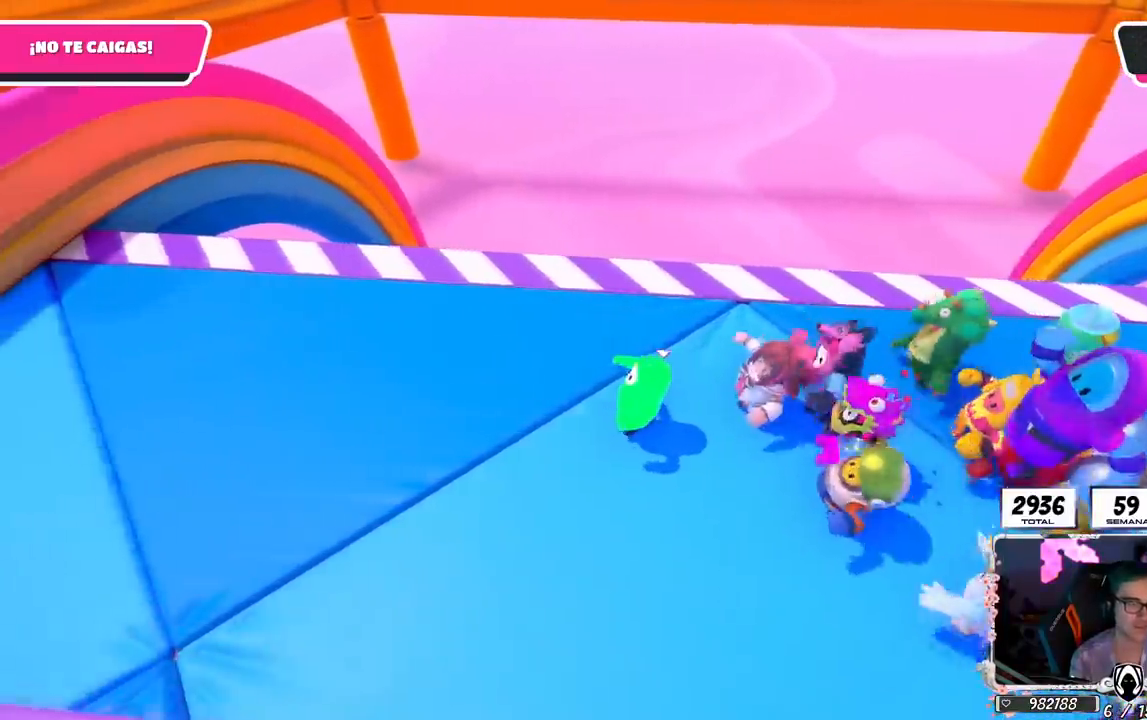
{"buttons": [], "left_stick": "right", "right_stick": "center", "events": [[184, "left_stick", "center"], [501, "left_stick", "right"]]}
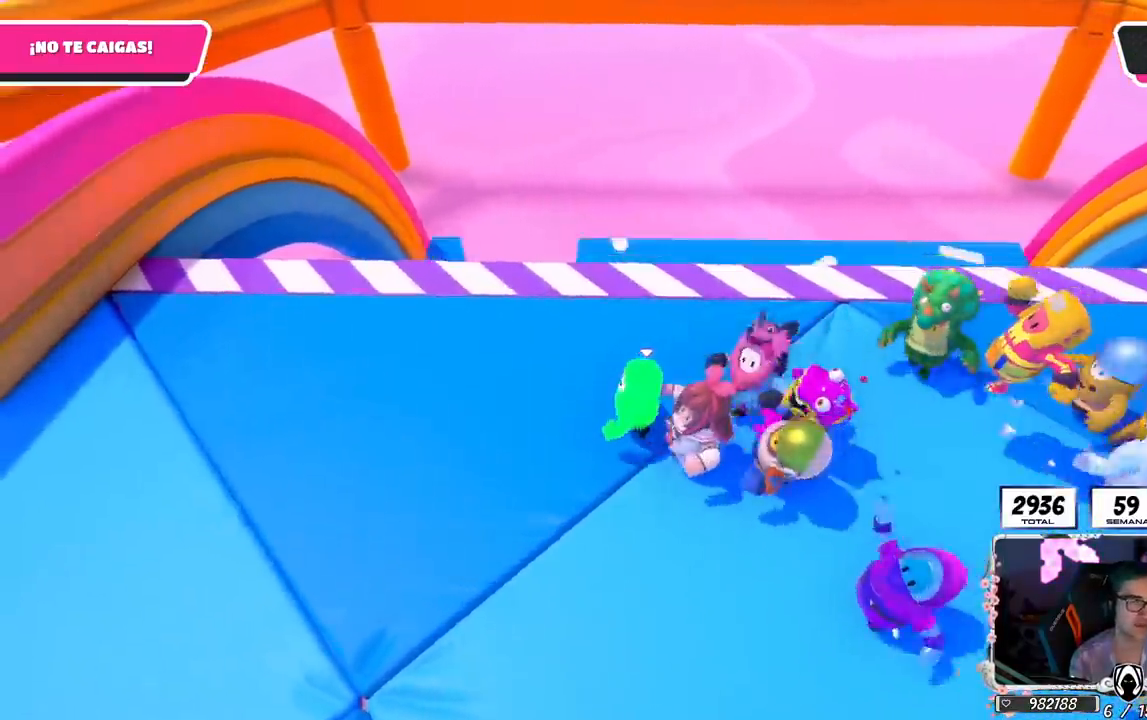
{"buttons": [], "left_stick": "left", "right_stick": "center", "events": [[150, "left_stick", "down"], [216, "left_stick", "left"]]}
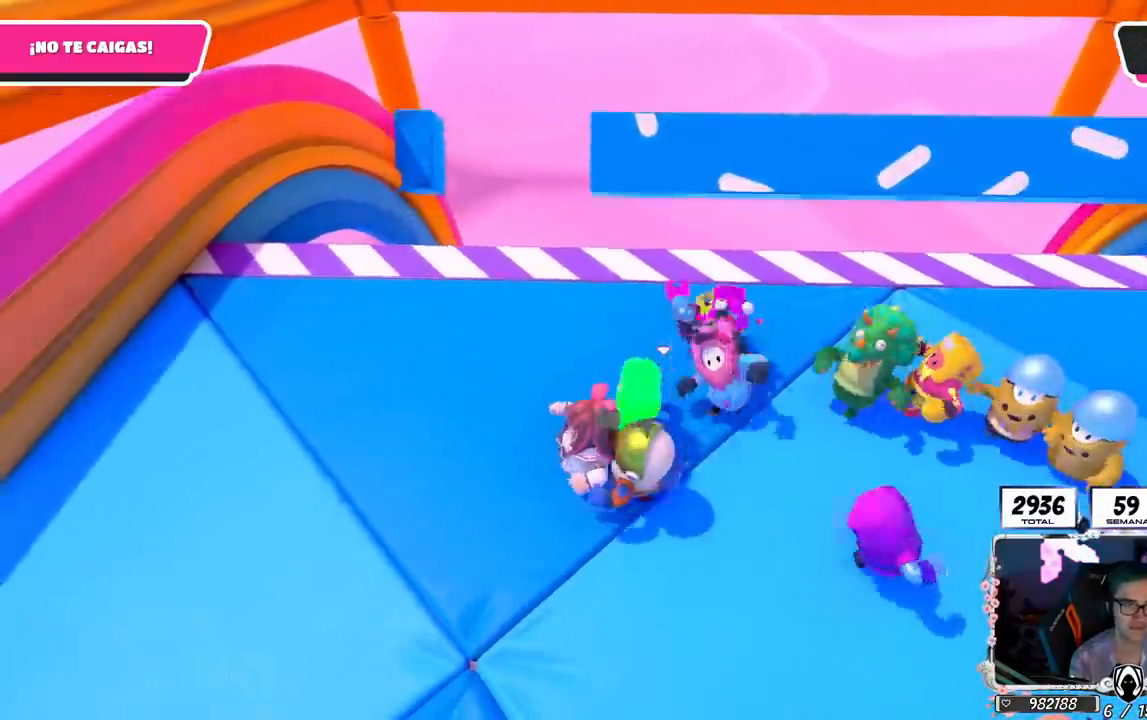
{"buttons": [], "left_stick": "down-right", "right_stick": "center", "events": [[84, "CROSS", "down"], [167, "left_stick", "up"], [250, "CROSS", "up"], [300, "left_stick", "right"], [434, "left_stick", "down-right"]]}
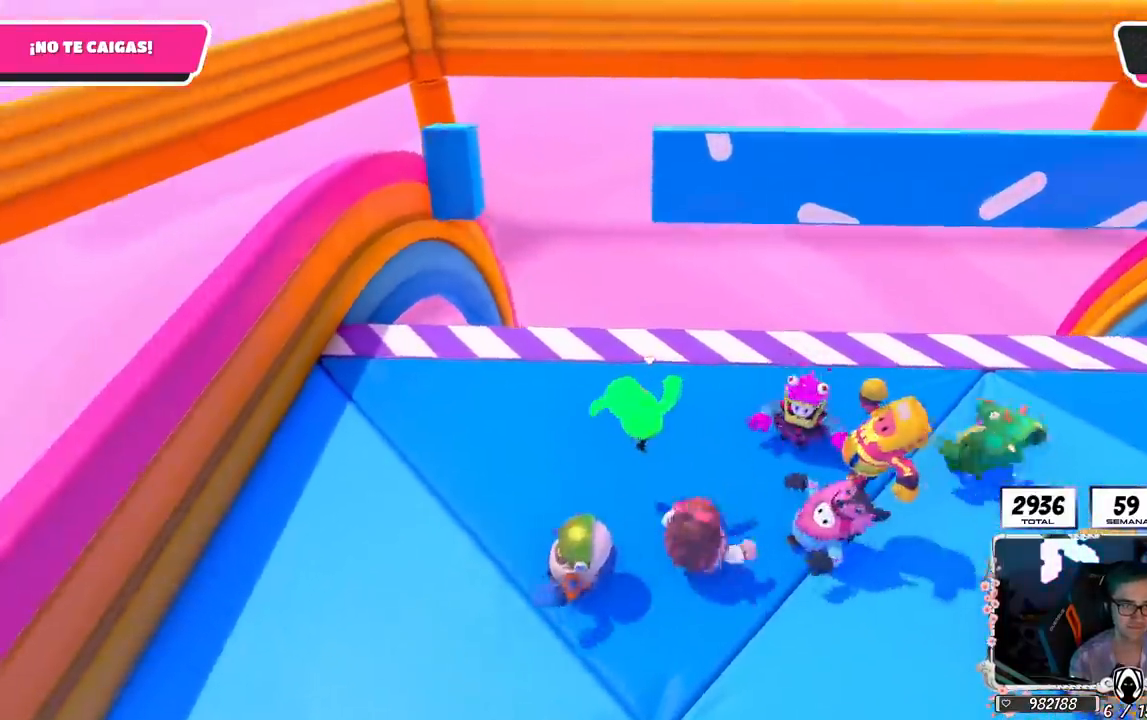
{"buttons": [], "left_stick": "right", "right_stick": "center", "events": [[83, "left_stick", "down-left"], [216, "left_stick", "up-left"], [283, "CROSS", "down"], [317, "left_stick", "up-right"], [383, "left_stick", "right"], [433, "CROSS", "up"]]}
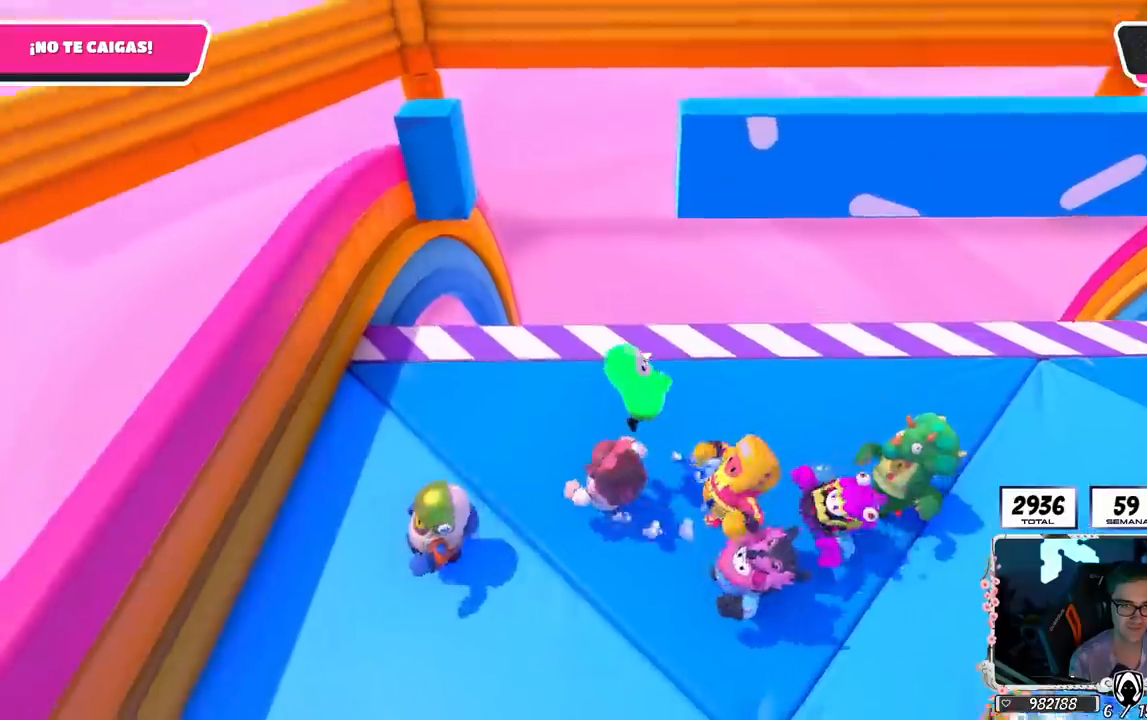
{"buttons": ["CROSS"], "left_stick": "up-left", "right_stick": "center", "events": [[134, "left_stick", "down-right"], [134, "right_stick", "down"], [234, "right_stick", "center"], [300, "left_stick", "down-left"], [484, "CROSS", "down"], [501, "left_stick", "up-left"]]}
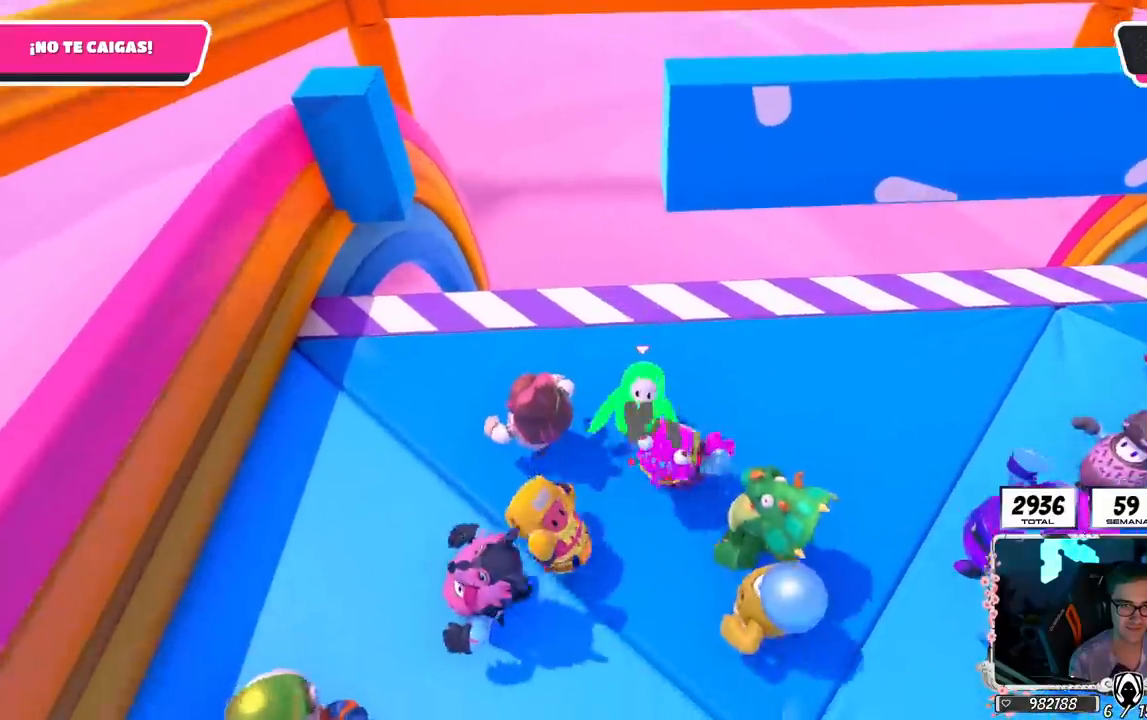
{"buttons": [], "left_stick": "down", "right_stick": "center", "events": [[66, "left_stick", "up-right"], [166, "CROSS", "up"], [200, "left_stick", "right"], [333, "left_stick", "down-right"], [333, "right_stick", "down"], [450, "left_stick", "down"], [450, "right_stick", "center"]]}
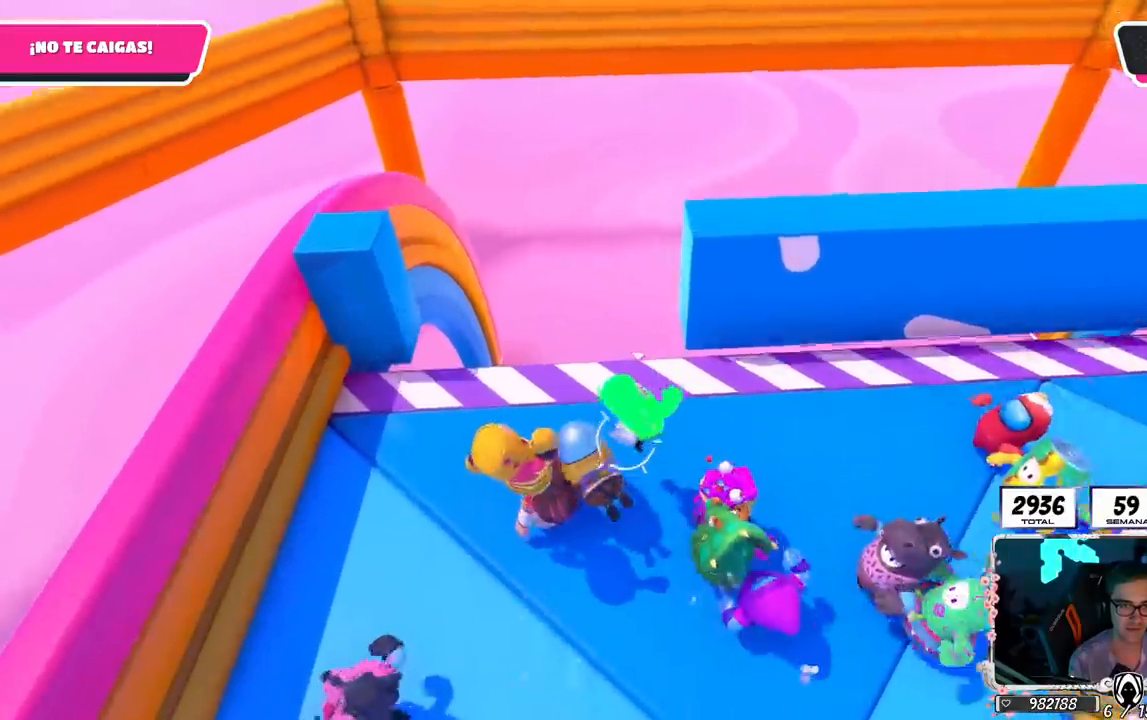
{"buttons": [], "left_stick": "right", "right_stick": "center", "events": [[134, "left_stick", "left"], [284, "left_stick", "up"], [418, "left_stick", "right"]]}
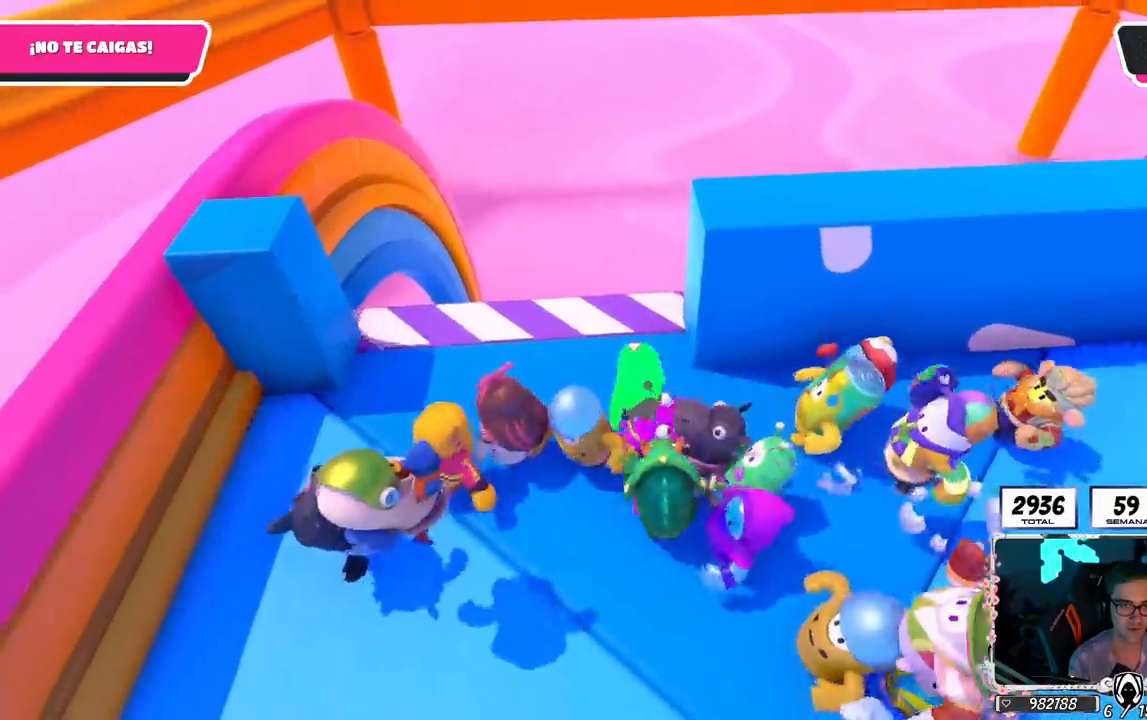
{"buttons": [], "left_stick": "right", "right_stick": "down", "events": [[100, "left_stick", "left"], [217, "left_stick", "up"], [233, "right_stick", "down"], [367, "left_stick", "right"]]}
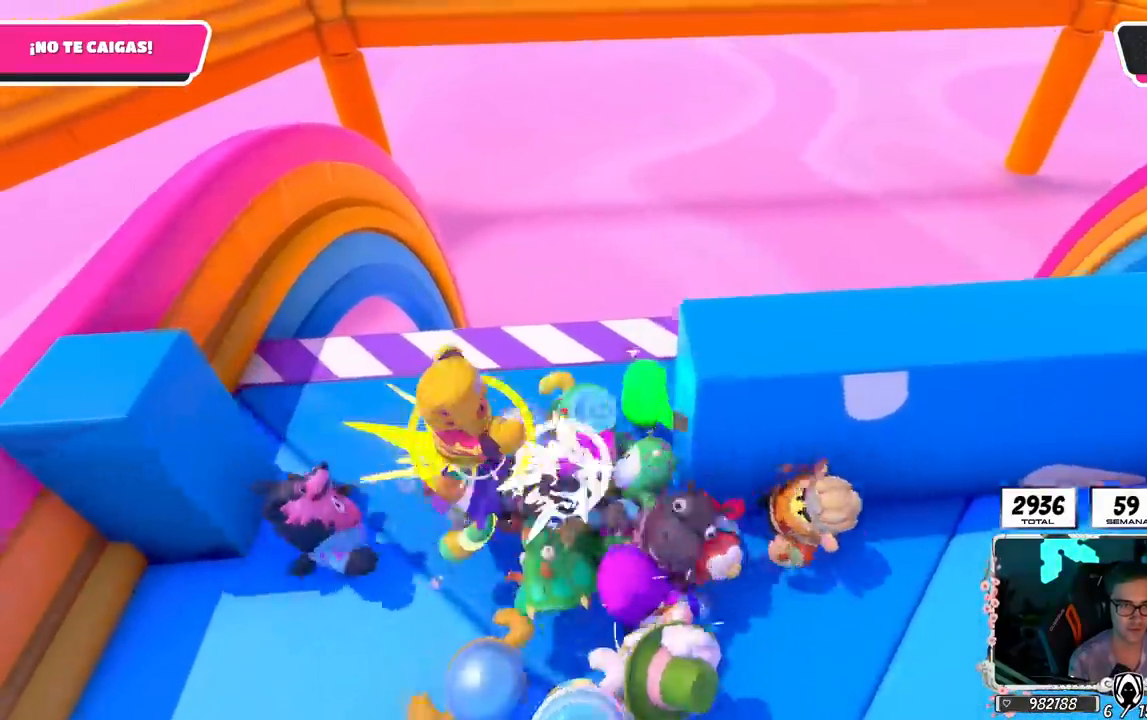
{"buttons": [], "left_stick": "right", "right_stick": "center", "events": [[334, "right_stick", "center"]]}
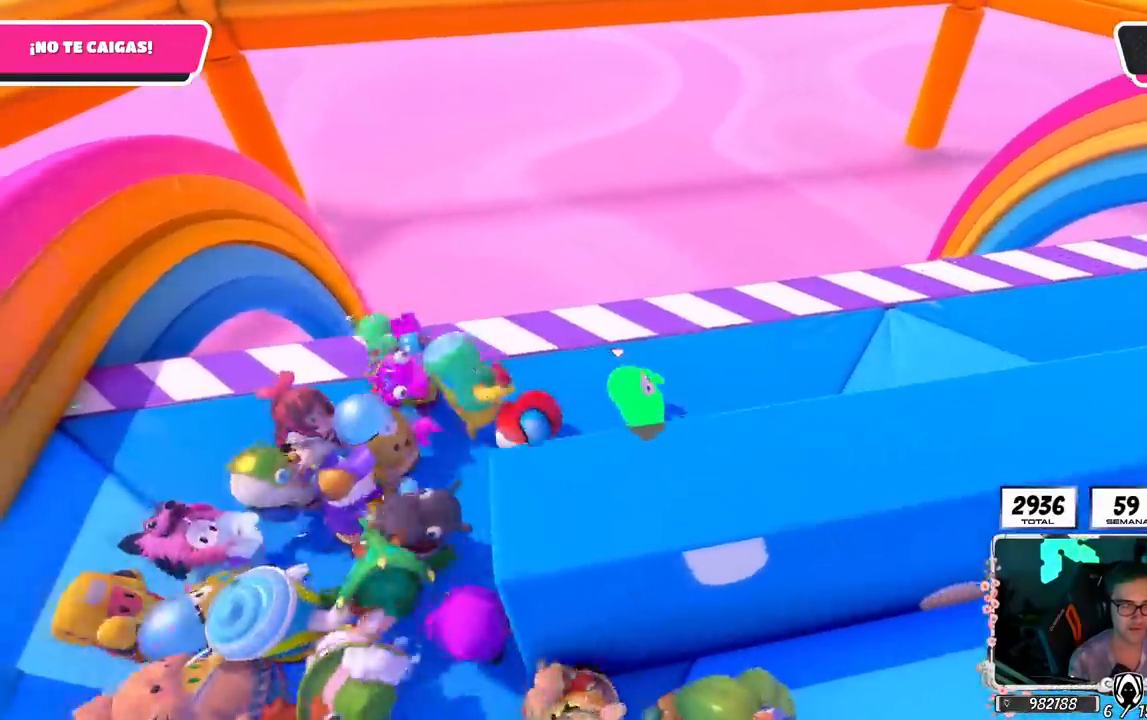
{"buttons": [], "left_stick": "left", "right_stick": "center", "events": [[100, "CROSS", "down"], [250, "CROSS", "up"], [467, "left_stick", "left"]]}
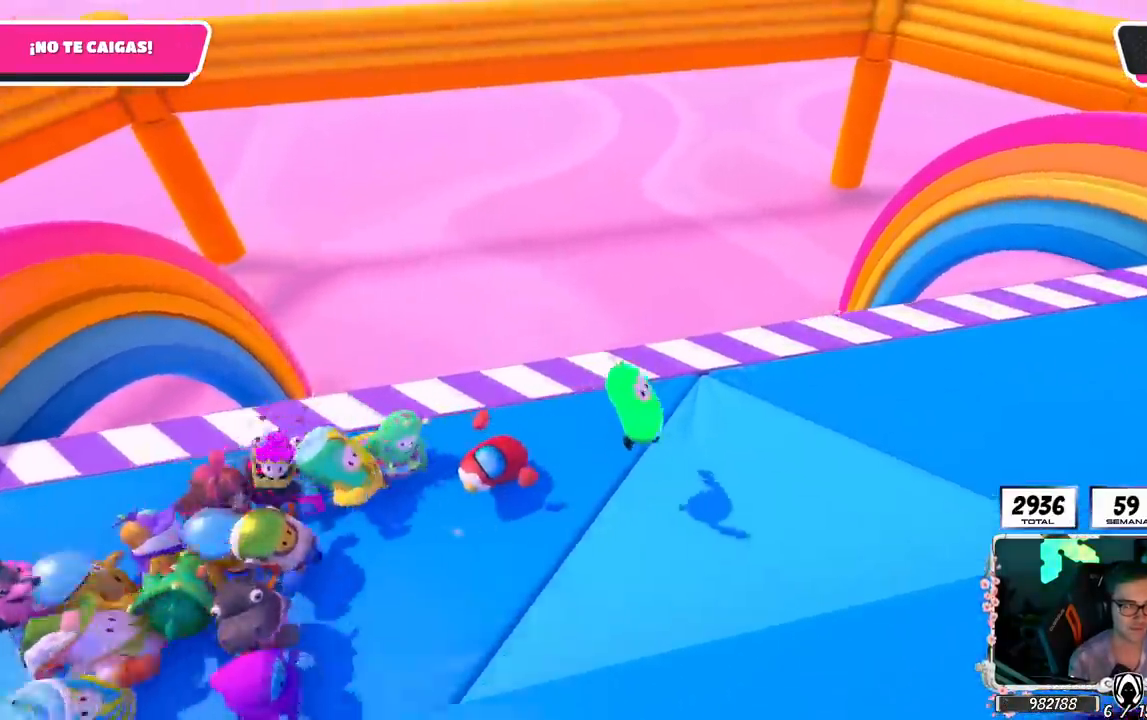
{"buttons": ["CROSS"], "left_stick": "right", "right_stick": "center", "events": [[84, "right_stick", "up-left"], [134, "right_stick", "center"], [217, "left_stick", "center"], [351, "left_stick", "right"], [384, "CROSS", "down"]]}
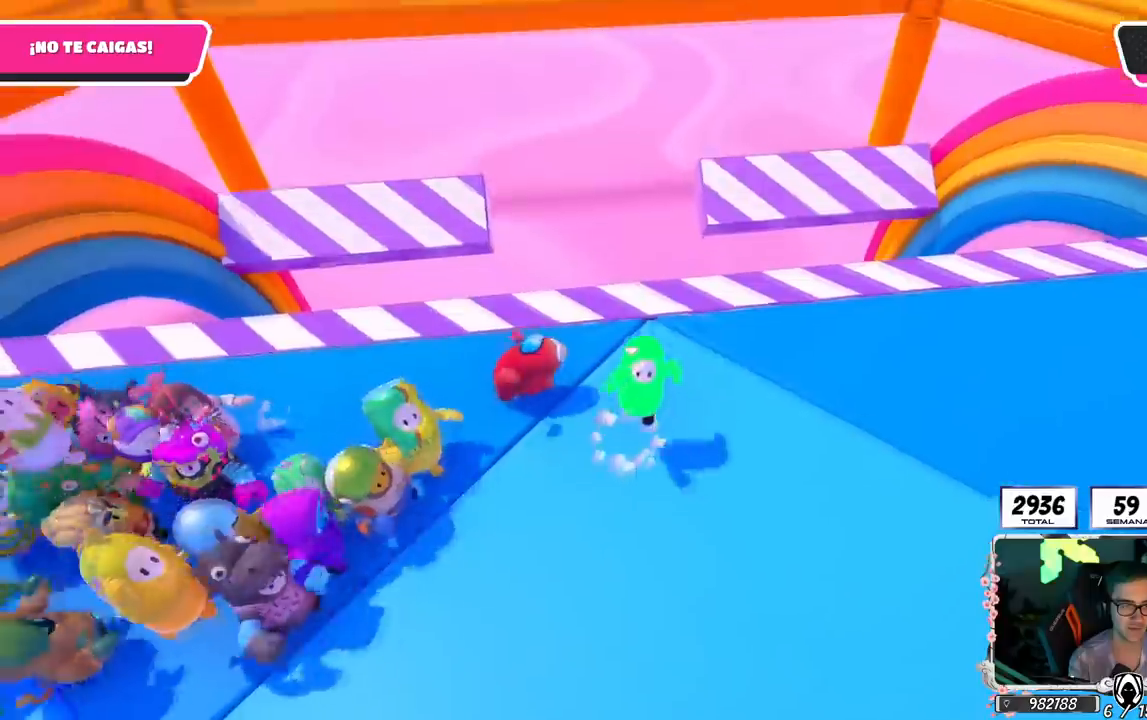
{"buttons": [], "left_stick": "right", "right_stick": "center", "events": [[33, "left_stick", "down"], [50, "CROSS", "up"], [117, "left_stick", "left"], [217, "left_stick", "up"], [217, "right_stick", "down"], [317, "left_stick", "up-right"], [400, "right_stick", "center"], [417, "left_stick", "right"]]}
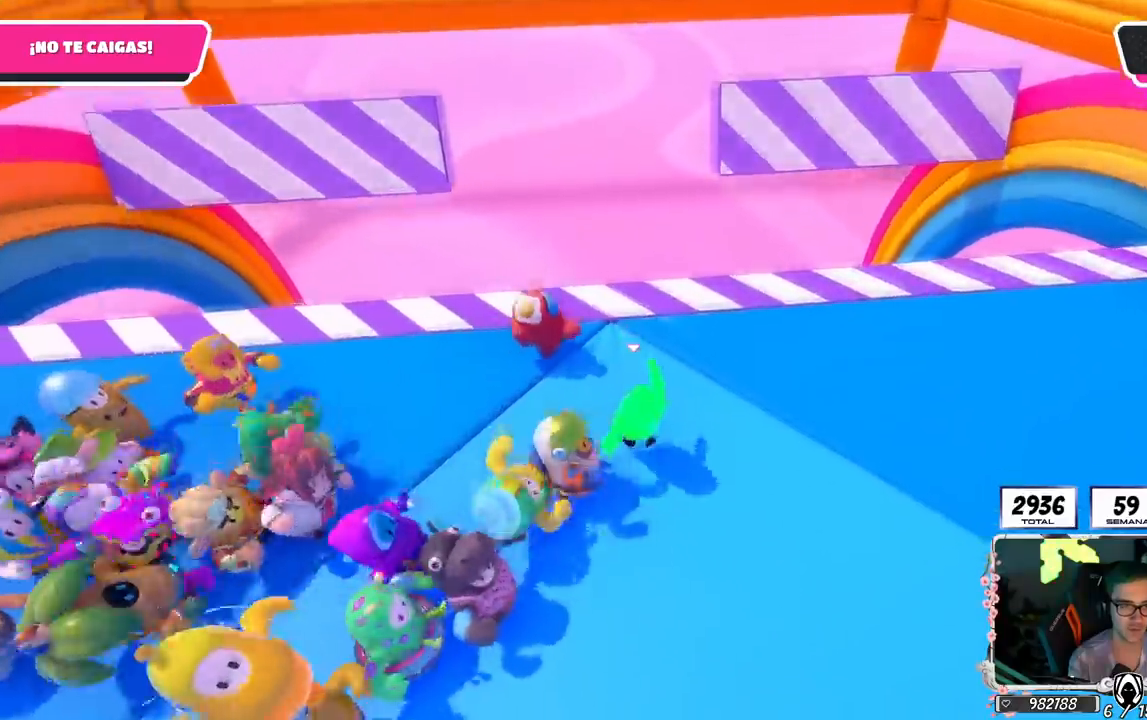
{"buttons": [], "left_stick": "up", "right_stick": "down", "events": [[101, "CROSS", "down"], [184, "left_stick", "left"], [334, "CROSS", "up"], [367, "left_stick", "up"], [484, "right_stick", "down"]]}
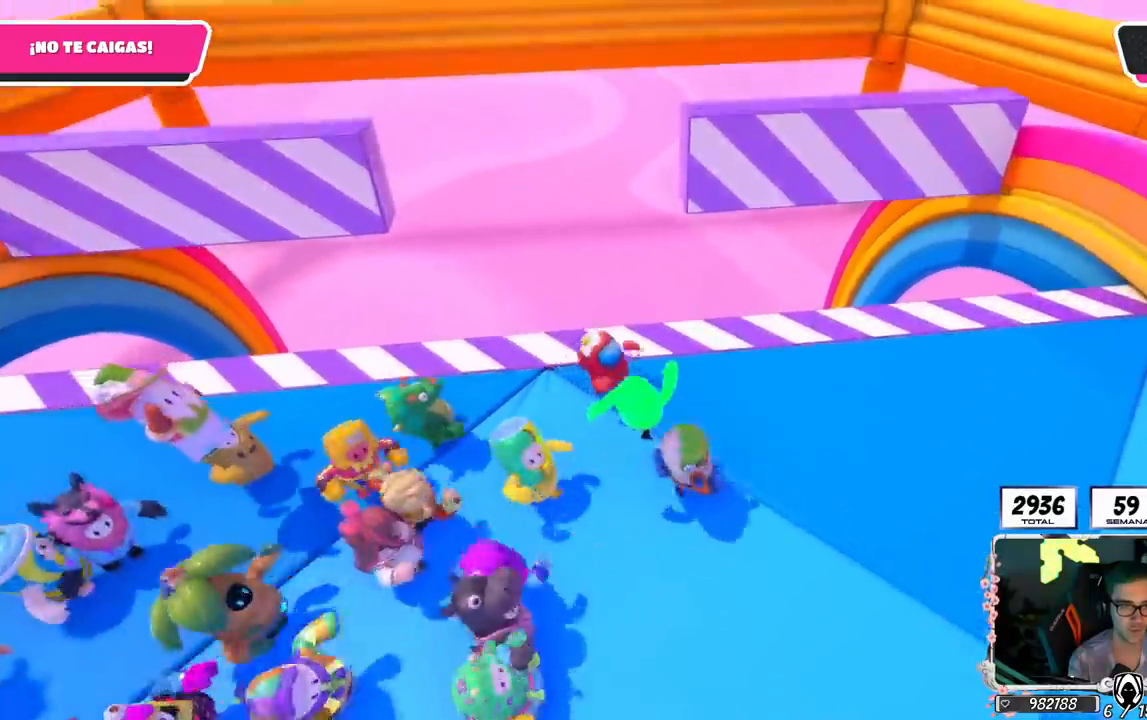
{"buttons": ["CROSS"], "left_stick": "up", "right_stick": "center", "events": [[50, "left_stick", "right"], [117, "right_stick", "center"], [217, "left_stick", "down-left"], [334, "CROSS", "down"], [450, "left_stick", "up"]]}
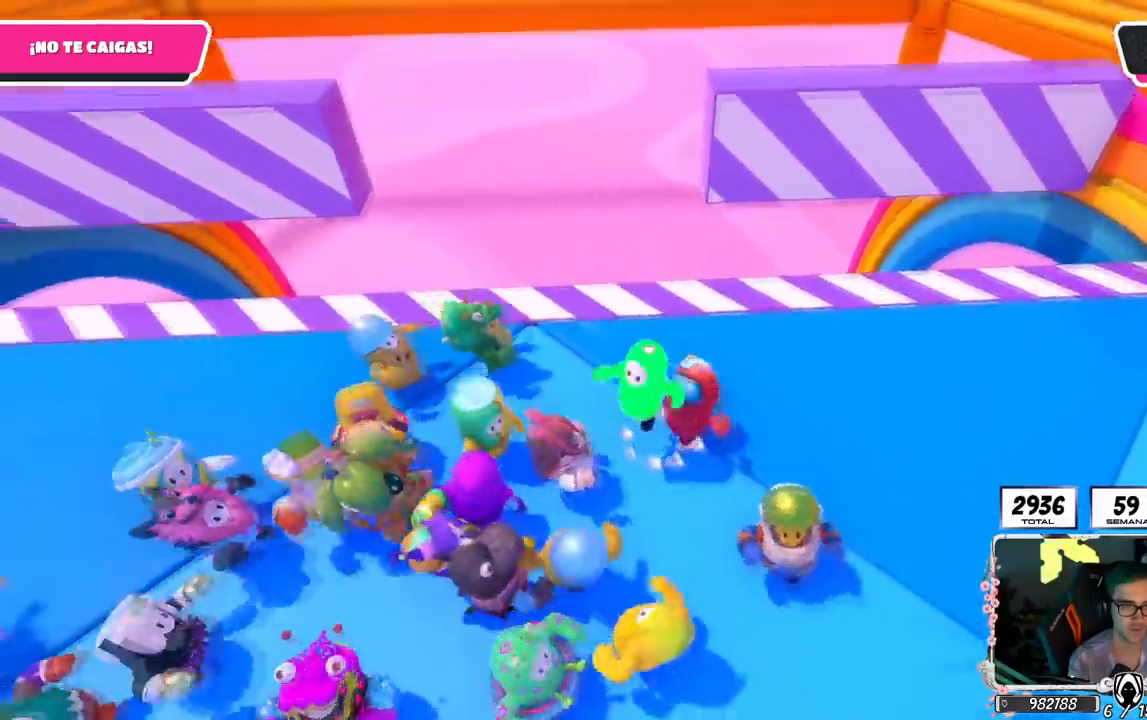
{"buttons": [], "left_stick": "down-left", "right_stick": "center", "events": [[50, "CROSS", "up"], [50, "left_stick", "right"], [251, "right_stick", "down"], [384, "right_stick", "center"], [451, "left_stick", "down-left"]]}
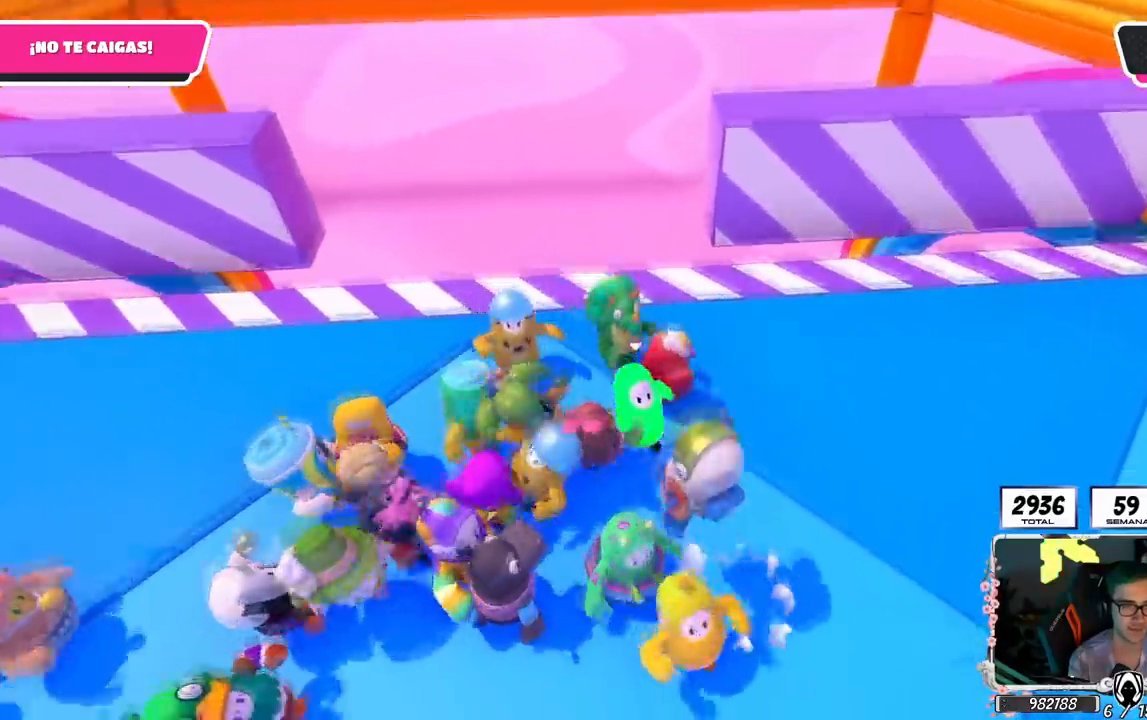
{"buttons": [], "left_stick": "left", "right_stick": "center", "events": [[17, "left_stick", "left"], [117, "left_stick", "up"], [117, "right_stick", "down"], [200, "left_stick", "up-right"], [300, "left_stick", "center"], [317, "right_stick", "center"], [350, "left_stick", "left"]]}